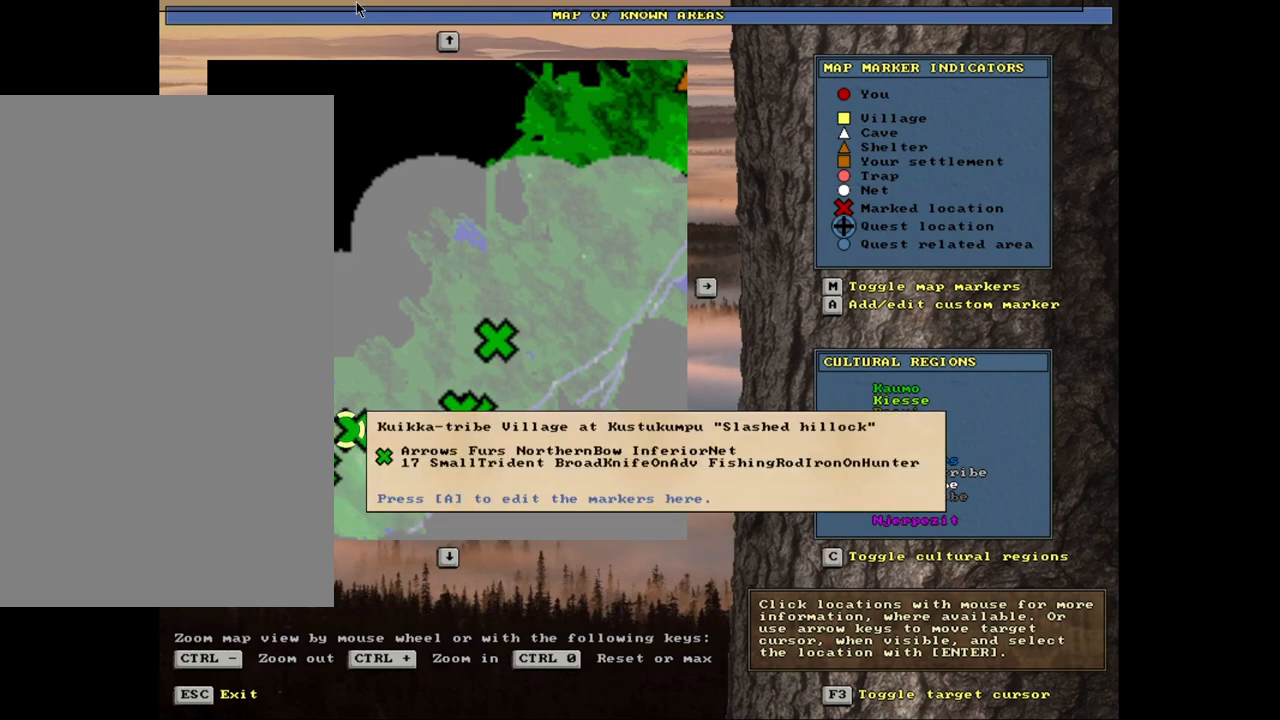
Gameplay with keyboard and mouse; each line is a JSON object with the keys and mouse buttons held at the frame after it. "events" lists presses ("down") and releases ("up") of ".", "/", "0", "1", "2", "3", "4", "5", "6", "7", "8", "9", "a", "alt_l", "alt_r", "b", "backslash", "backspace", "c", "caps_lock", "comma", "ctrl_l", "ctrl_r", "d", "down", "e", "equals", "escape", "f", "f1", "f10", "f11", "f12", "f2", "f3", "f4", "f5", "f6", "f7", "f8", "f9", "g", "h", "i", "j", "k", "l", "lbracket", "left", "minus", "n", "num0", "num1", "num2", "num3", "num4", "num5", "num6", "num7", "num8", "num9", "o", "p", "q", "quote", "r", "rbracket", "return", "right", "s", "semicolon", "shift_l", "shift_r", "space", "super", "t", "tab", "tilde", "up", "v", "w", "x", "y", "z", "mouse_left", "mouse_wheel", "mouse_right", "mouse_mb4" and "mouse_mb5" between this image and that frame as [ms after this image, input, new state], when the widget could be followed in between. "mouse_left", "mouse_wheel", "mouse_right", "mouse_mb4", "mouse_mb5" = the "left", "wheel", "right", "mb4", "mb5" buttons of the "mouse" list. No other keys are recorded. "wheel" means that the mouse wheel is clicked or scrolled. Mouse movement is not recorded. Not read: m u.
{"keys": [], "mouse": [], "events": [[200, "escape", "down"], [300, "escape", "up"]]}
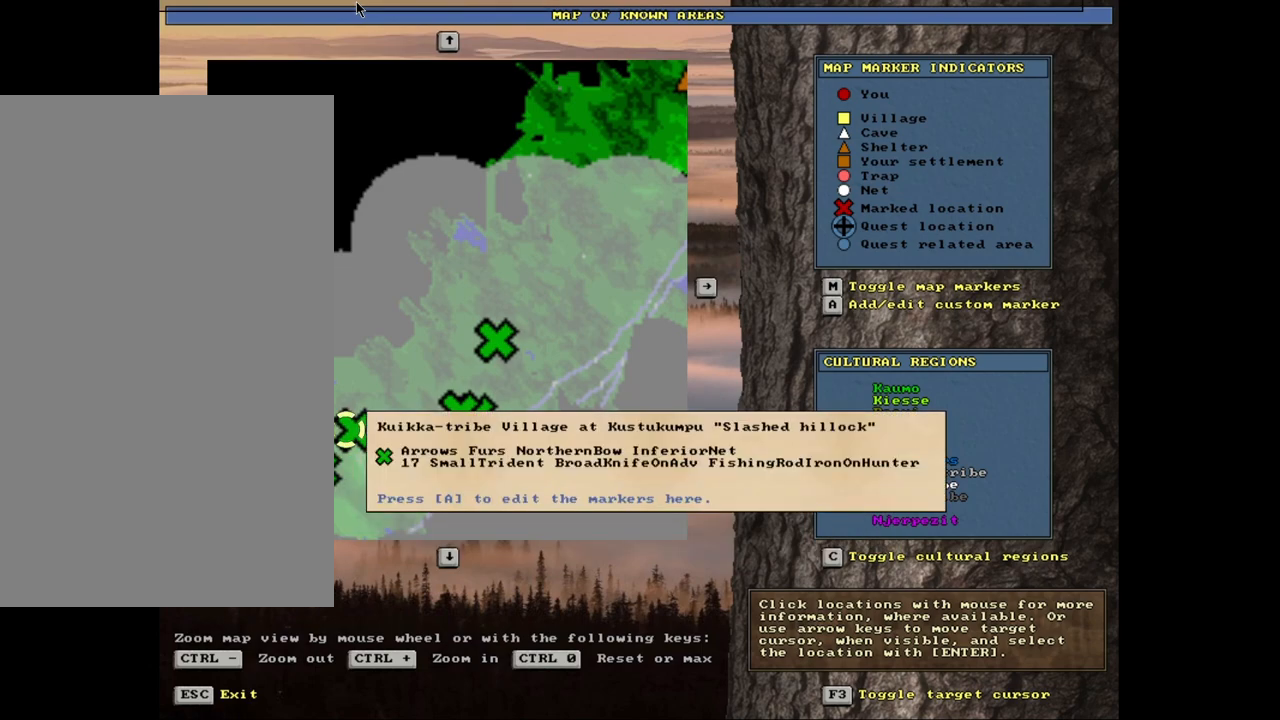
{"keys": [], "mouse": [], "events": []}
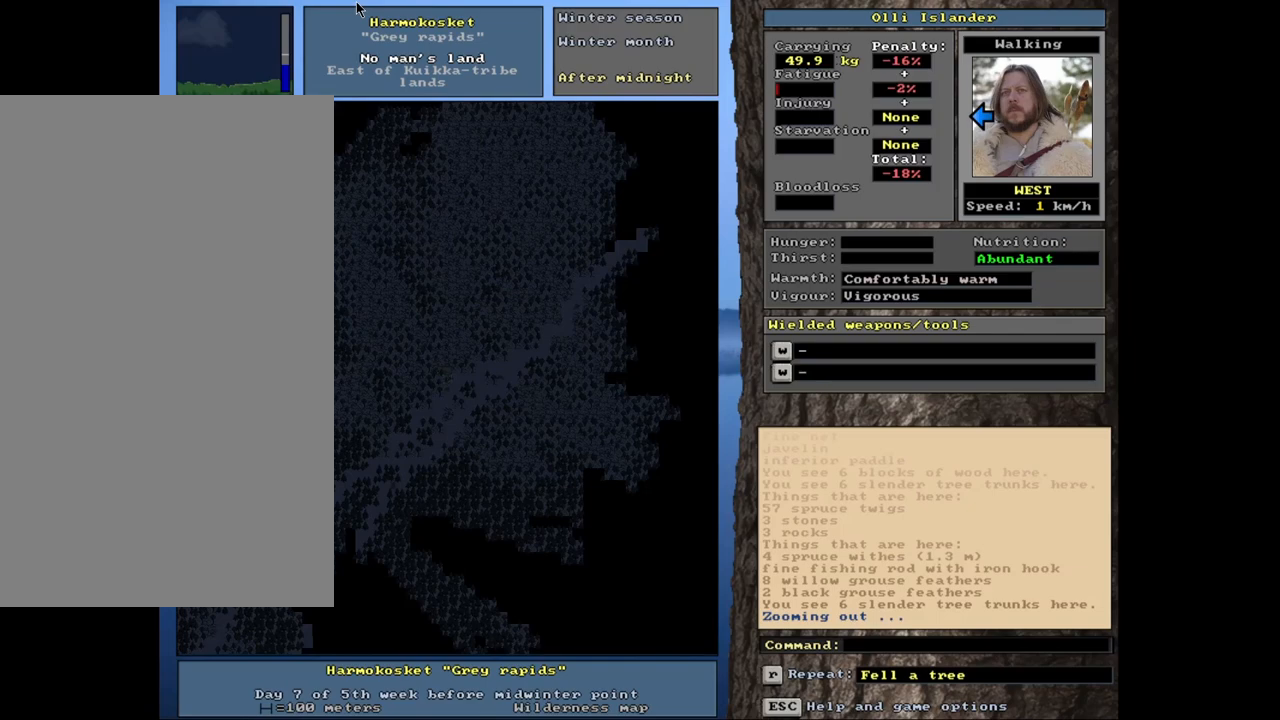
{"keys": ["ctrl_l"], "mouse": [], "events": [[267, "ctrl_l", "down"]]}
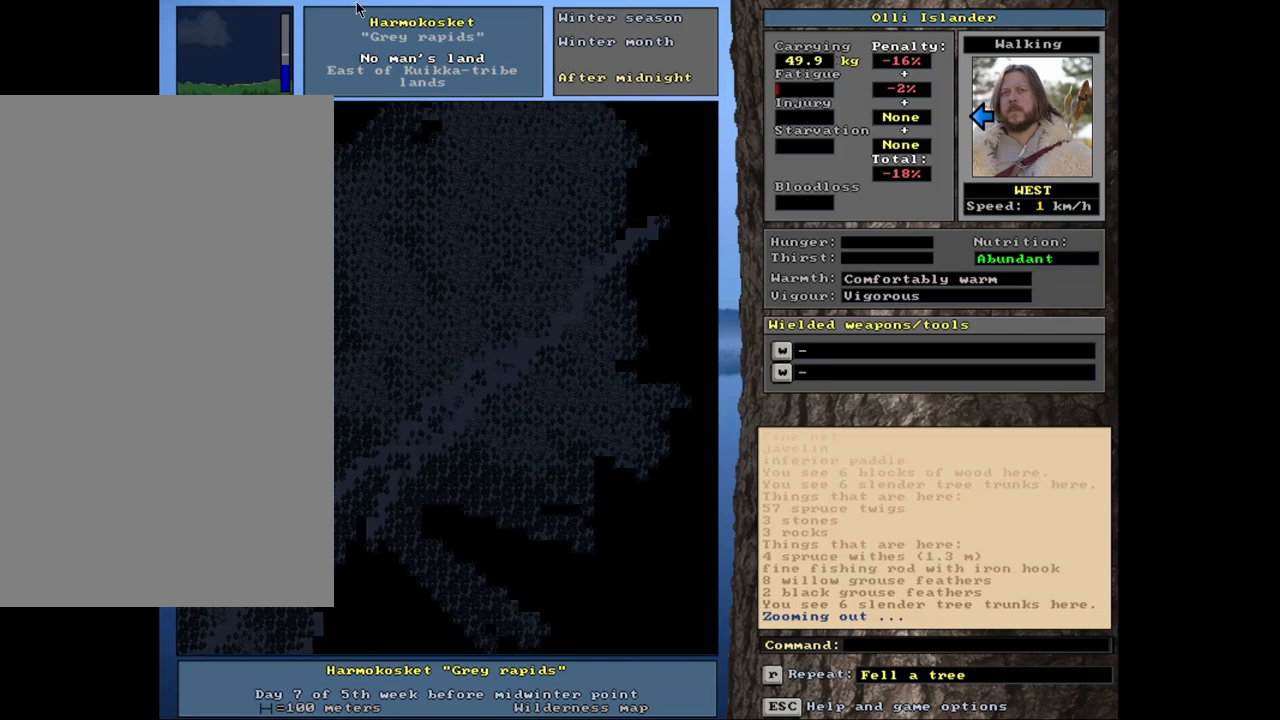
{"keys": ["ctrl_l"], "mouse": [], "events": []}
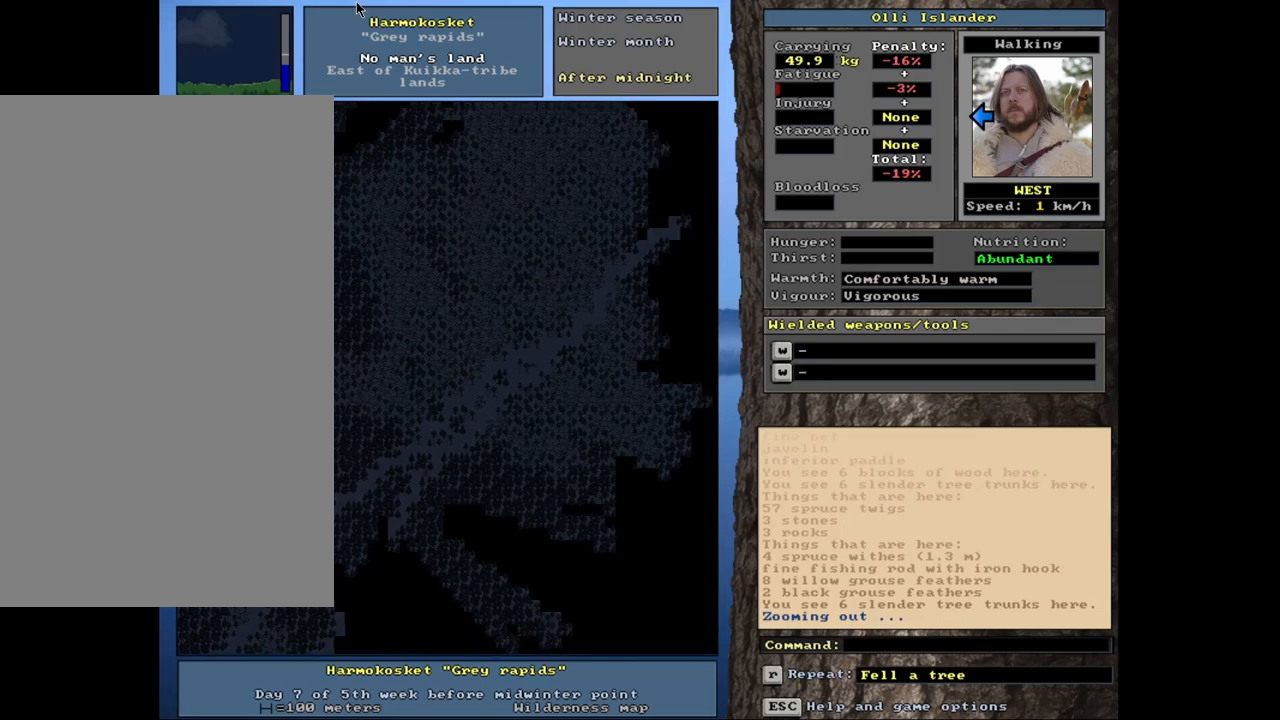
{"keys": ["ctrl_l"], "mouse": [], "events": []}
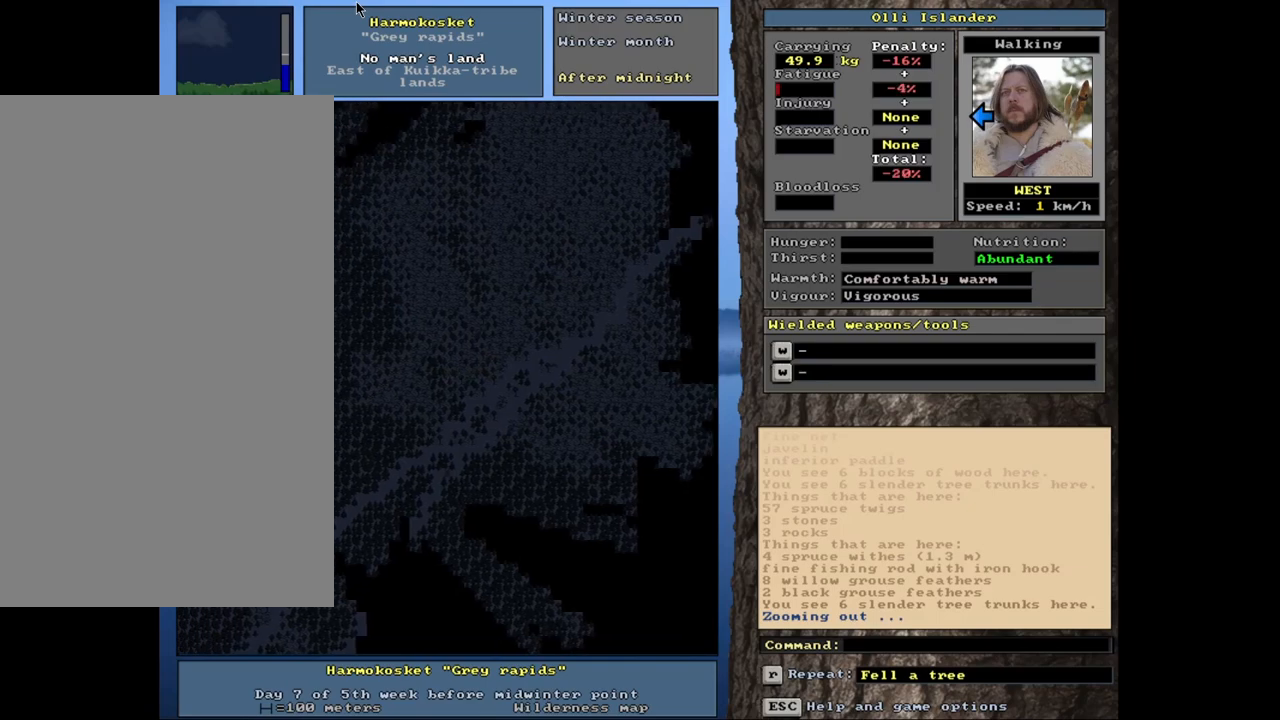
{"keys": ["ctrl_l"], "mouse": [], "events": []}
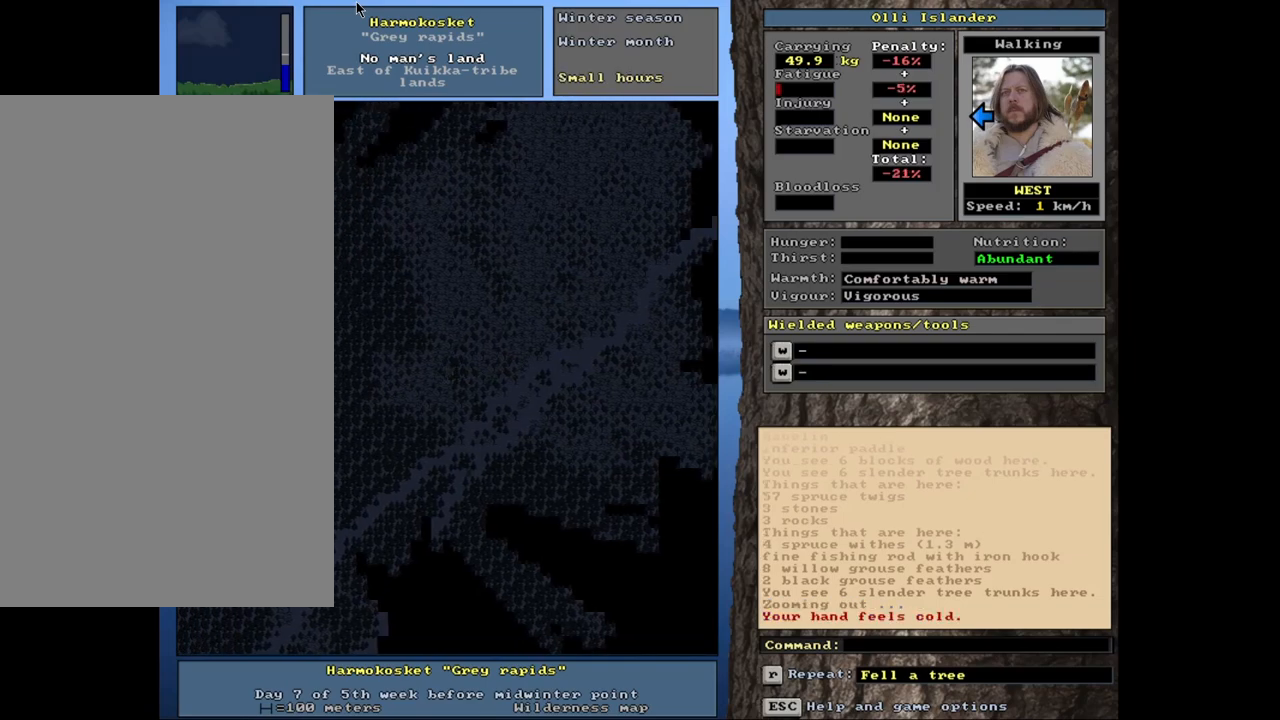
{"keys": ["ctrl_l"], "mouse": [], "events": []}
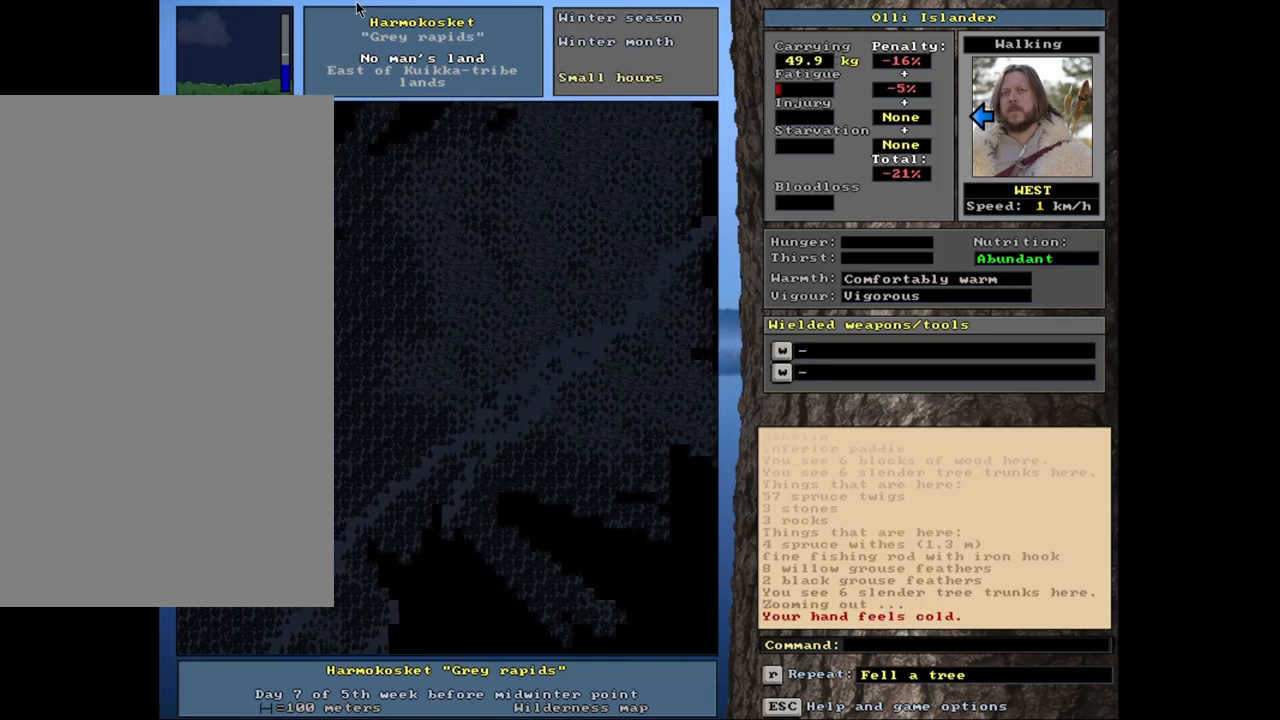
{"keys": ["ctrl_l"], "mouse": [], "events": []}
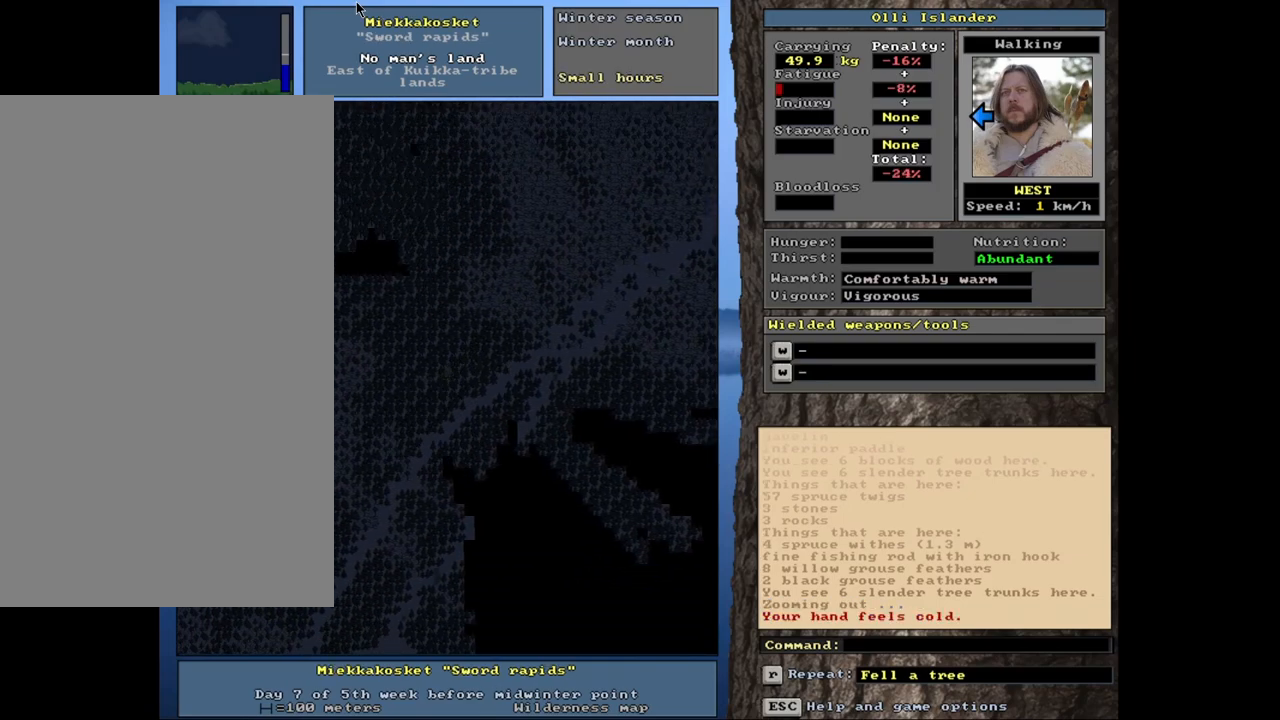
{"keys": ["ctrl_l"], "mouse": [], "events": []}
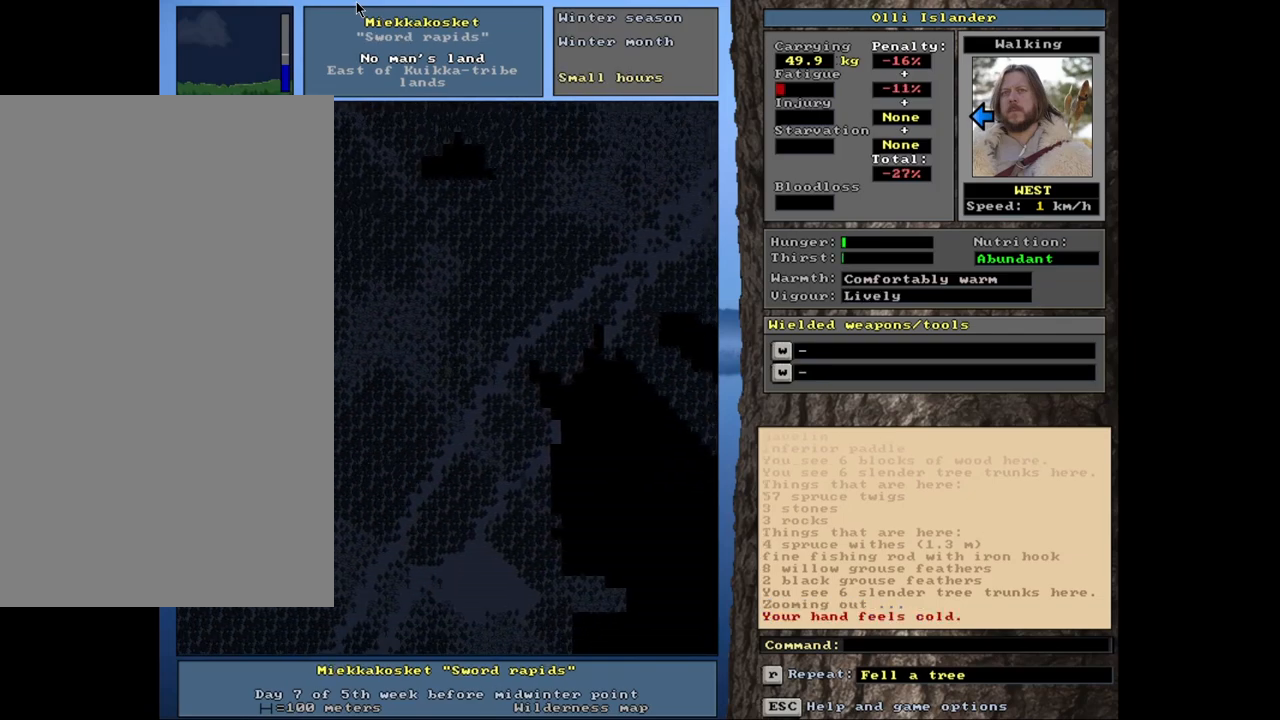
{"keys": ["ctrl_l"], "mouse": [], "events": []}
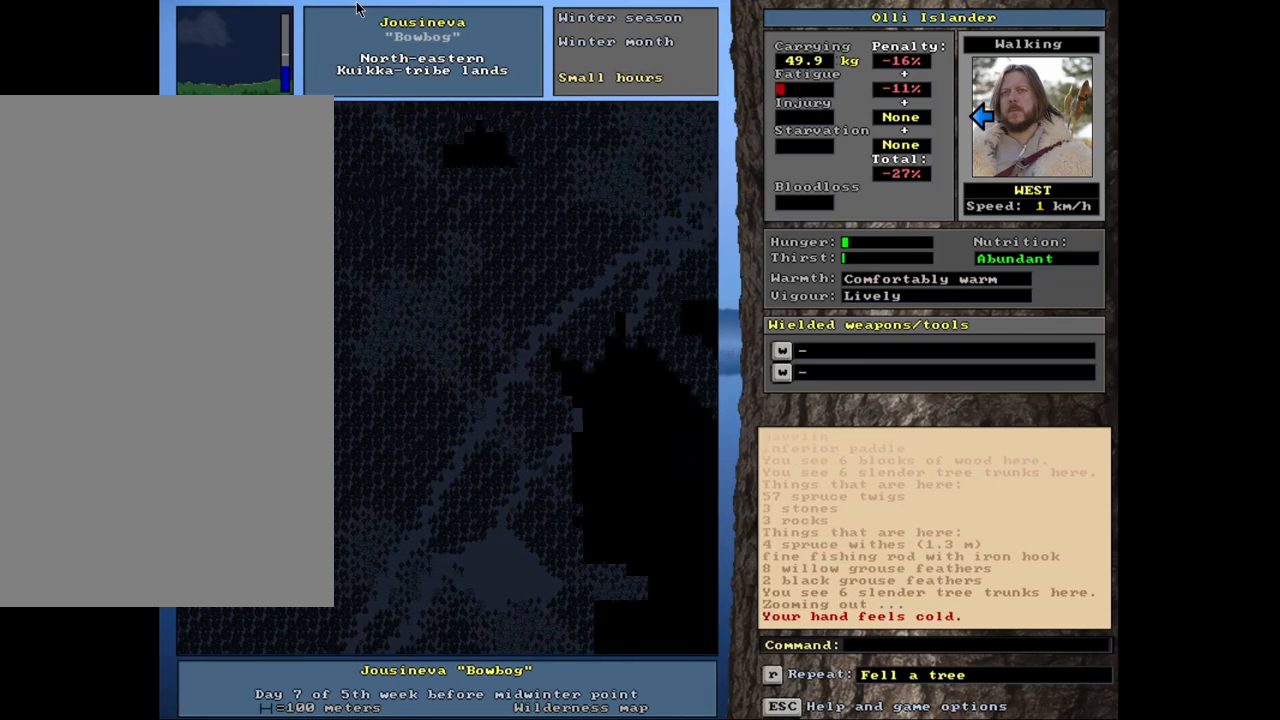
{"keys": ["ctrl_l"], "mouse": [], "events": []}
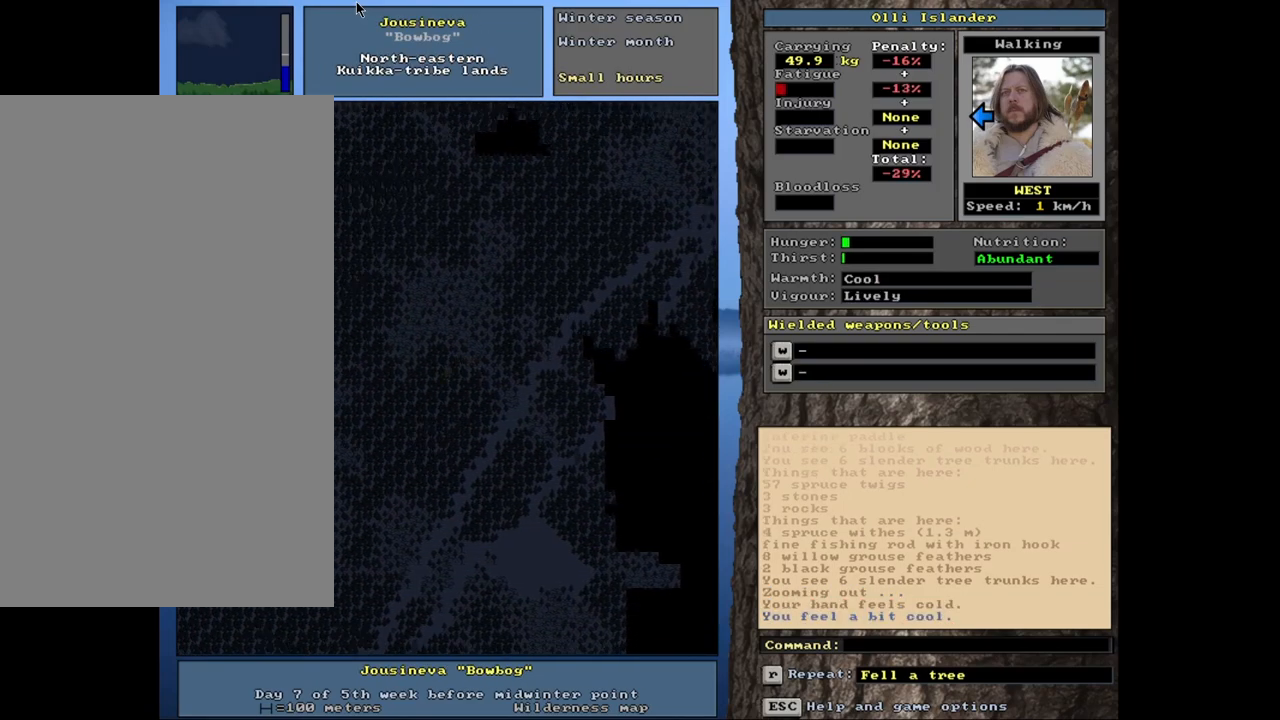
{"keys": ["ctrl_l"], "mouse": [], "events": []}
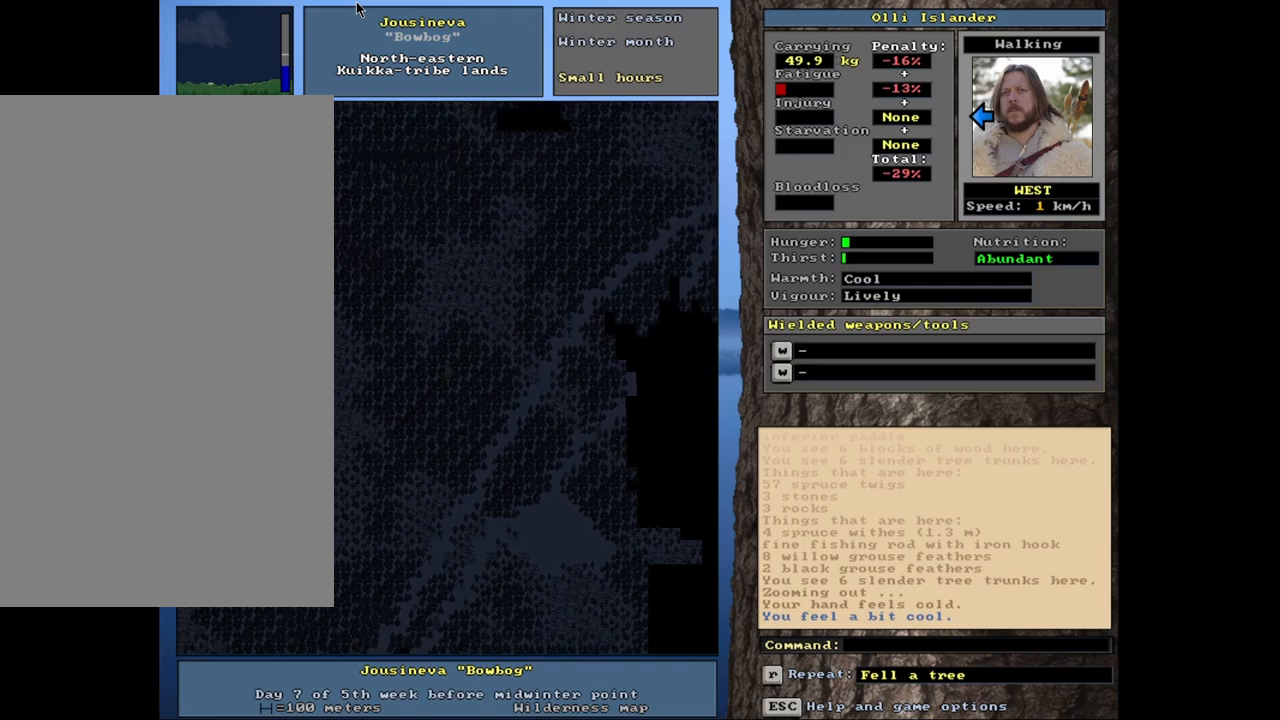
{"keys": ["ctrl_l"], "mouse": [], "events": []}
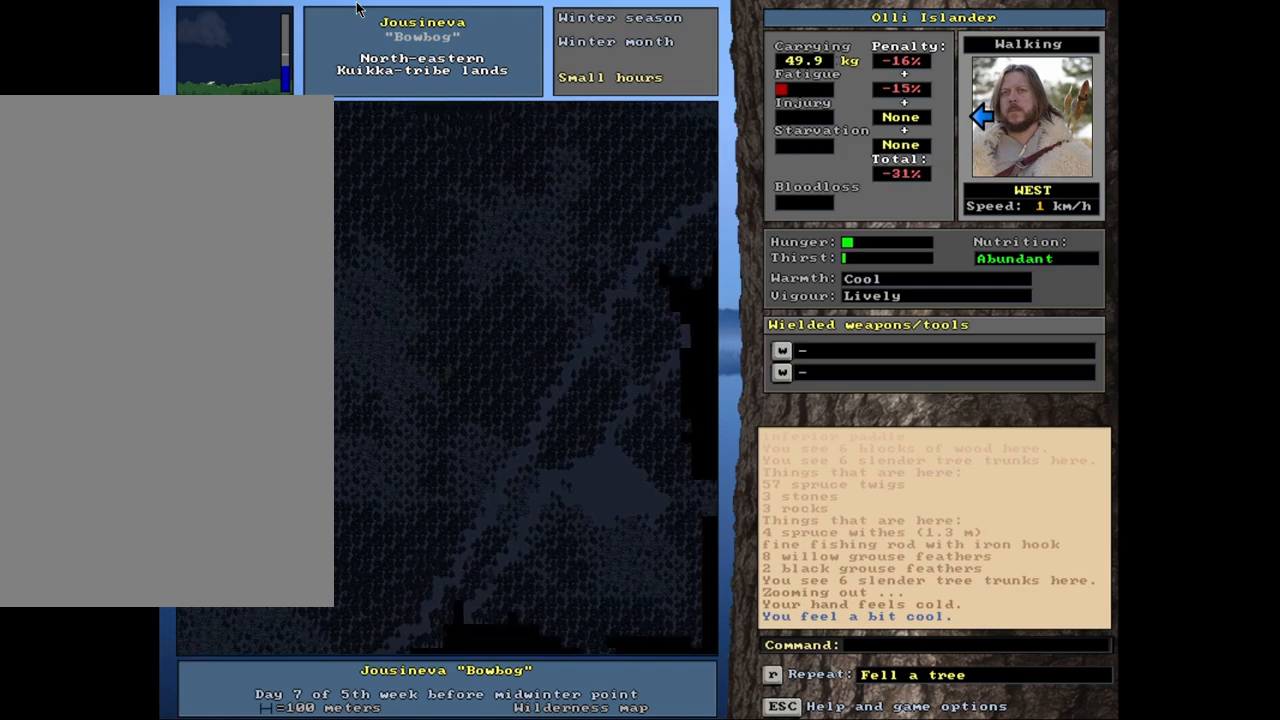
{"keys": ["ctrl_l"], "mouse": [], "events": []}
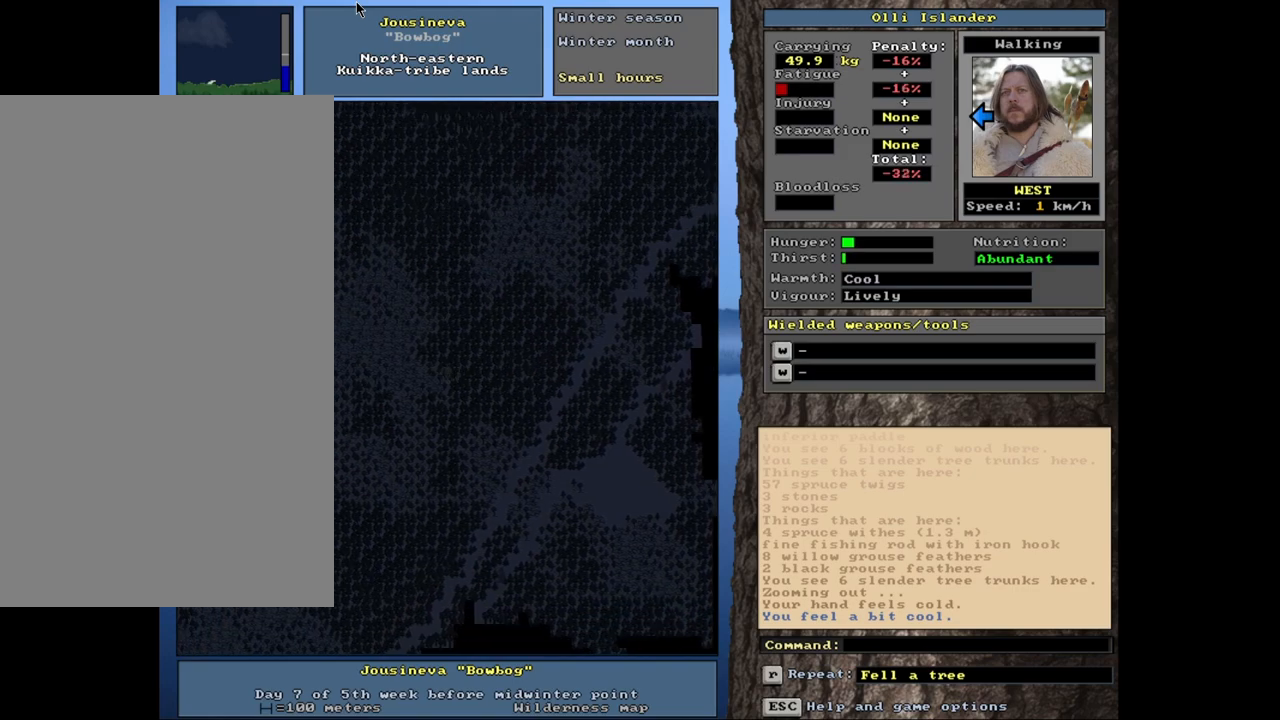
{"keys": ["ctrl_l"], "mouse": [], "events": []}
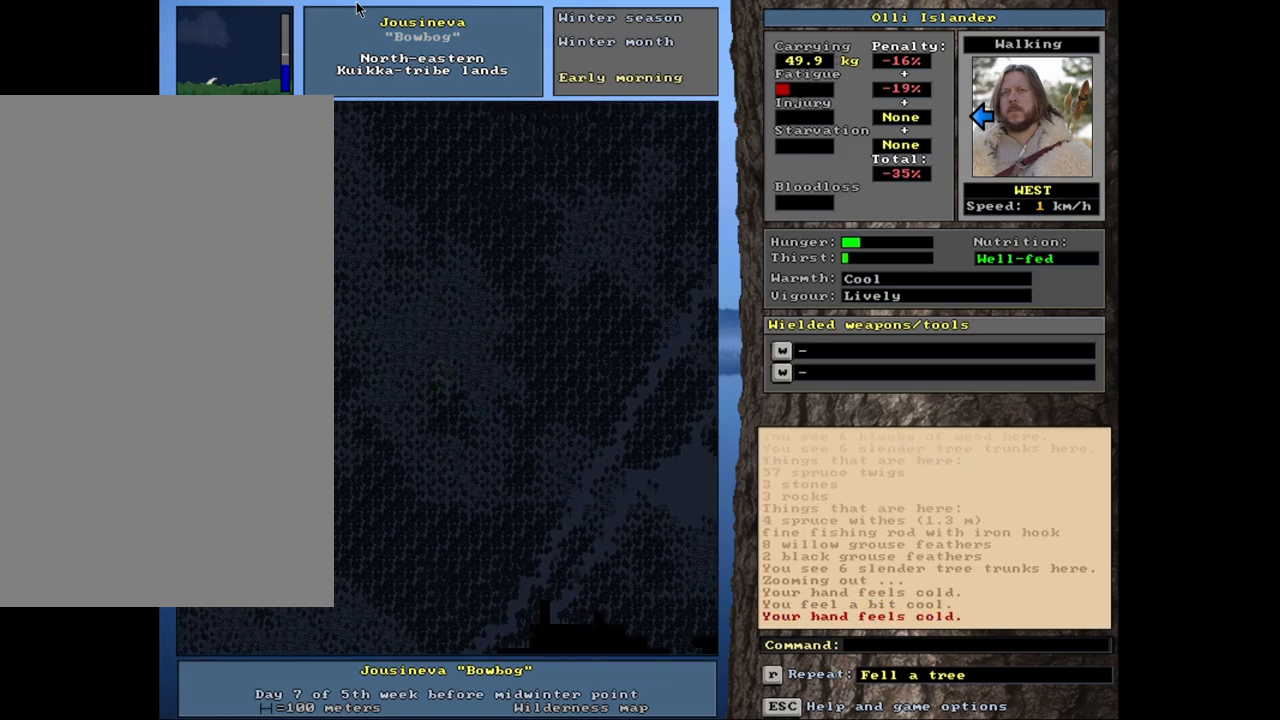
{"keys": ["ctrl_l"], "mouse": [], "events": []}
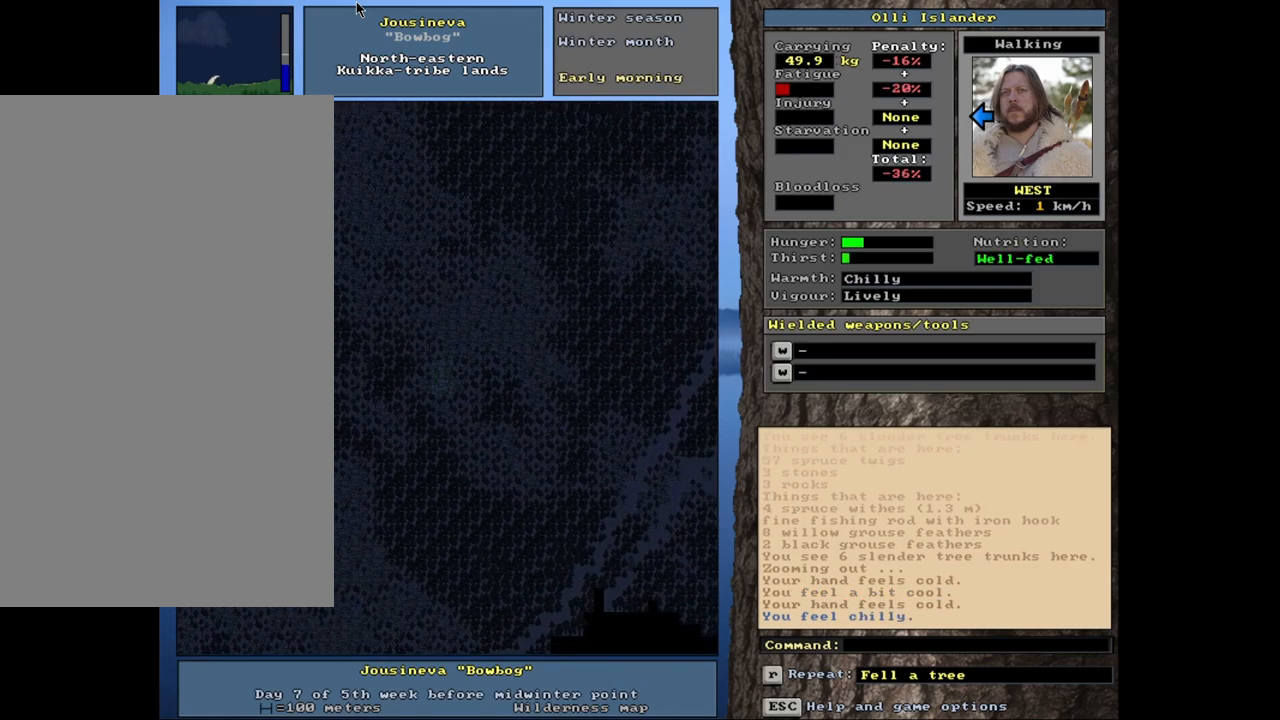
{"keys": ["ctrl_l"], "mouse": [], "events": []}
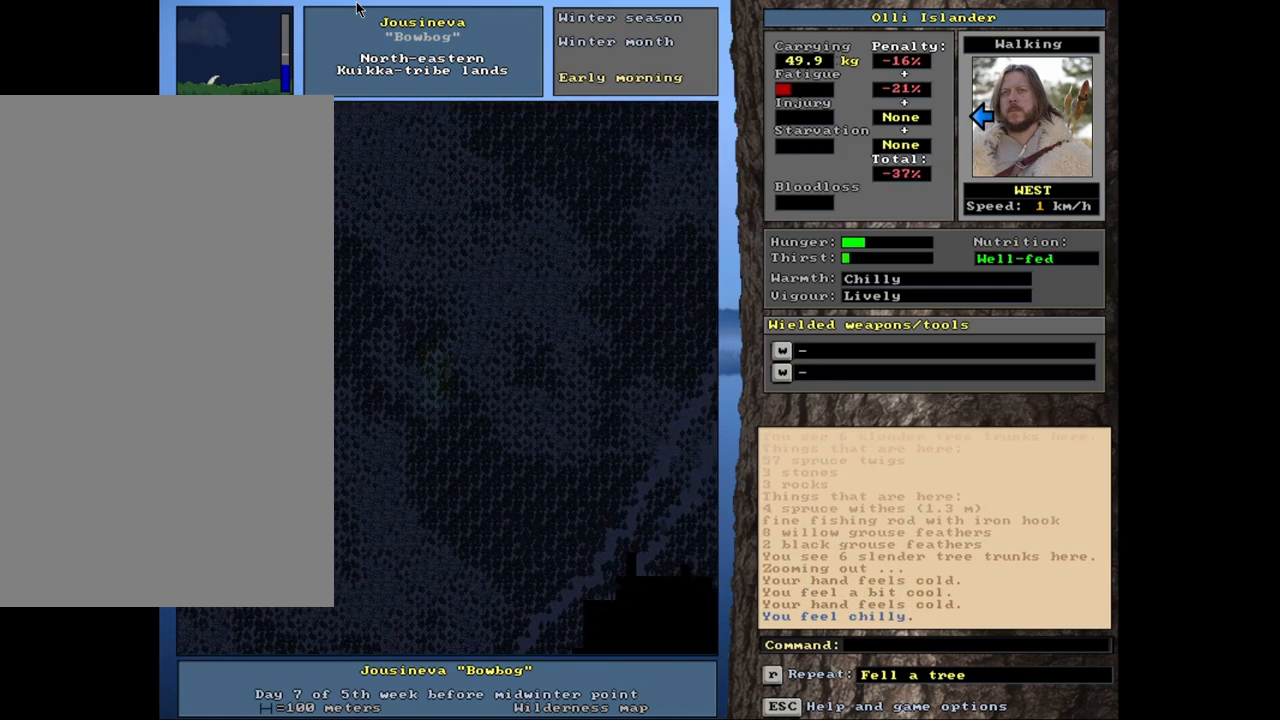
{"keys": [], "mouse": [], "events": [[33, "ctrl_l", "up"], [200, "e", "down"], [283, "e", "up"]]}